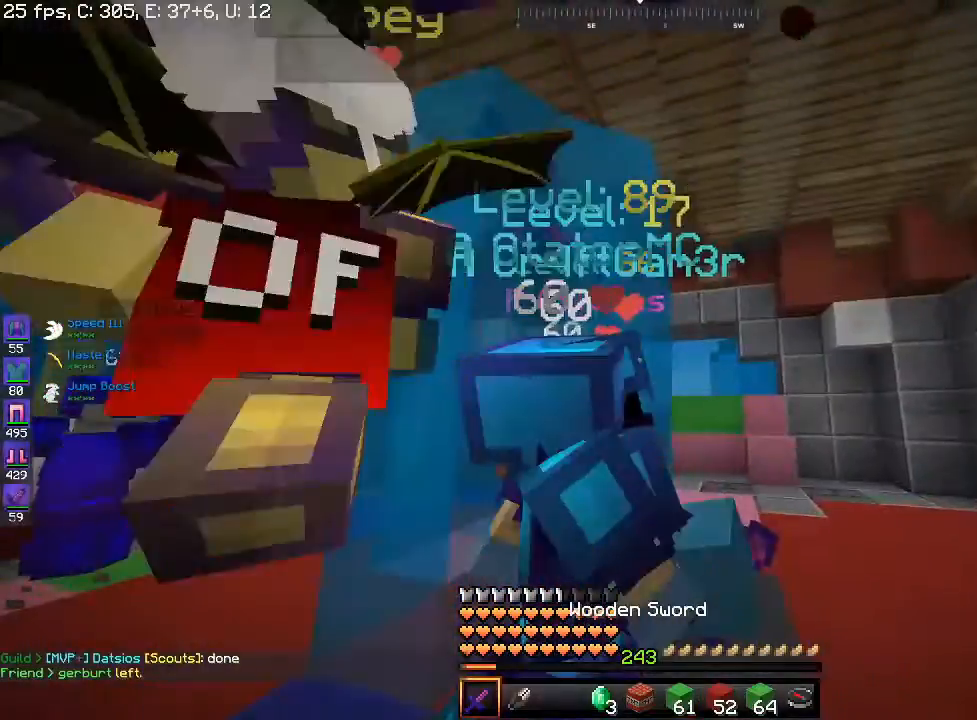
Gameplay with keyboard and mouse; each line is a JSON object with the keys and mouse buttons held at the frame after it. "events" lists presses ("down") and releases ("up") of "a", "d", "s", "space", "w", "mouse_left" and "mouse_right" between this image and that frame as [ms after this image, input, new state], when the widget could be followed in between. "mouse_left", "mouse_right" = the "left", "right" buttons of the "mouse" list. No other keys are recorded. Fast repeated clicks can show as one long hold. Mouse movement is not recorded.
{"keys": ["a"], "mouse": [], "events": [[200, "d", "down"], [467, "a", "down"], [467, "d", "up"]]}
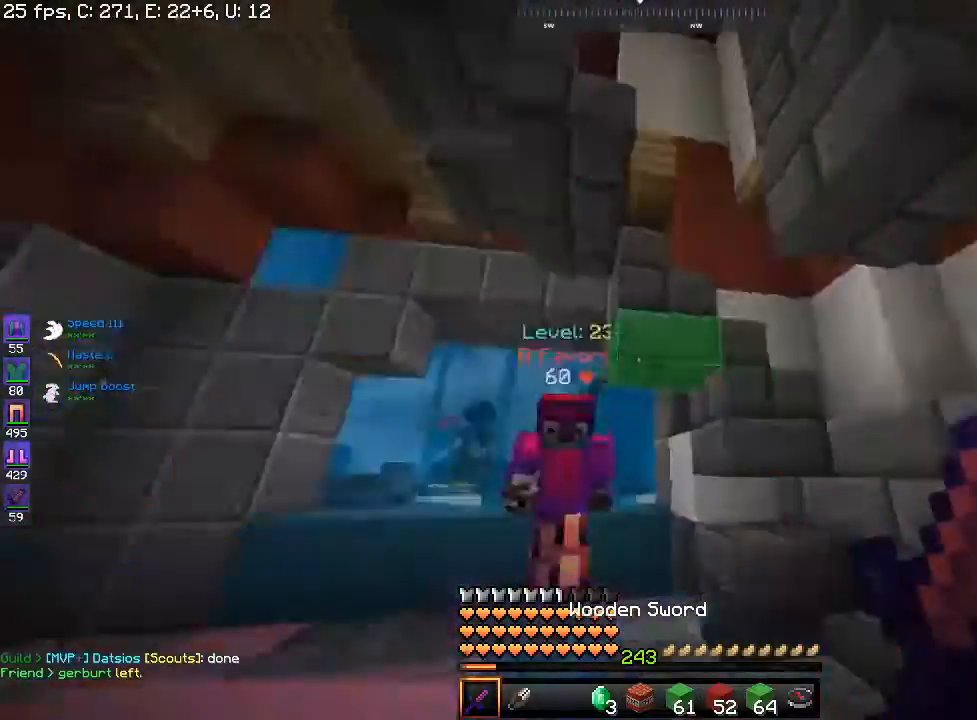
{"keys": ["space", "w"], "mouse": [], "events": [[200, "space", "down"], [267, "a", "up"], [500, "w", "down"]]}
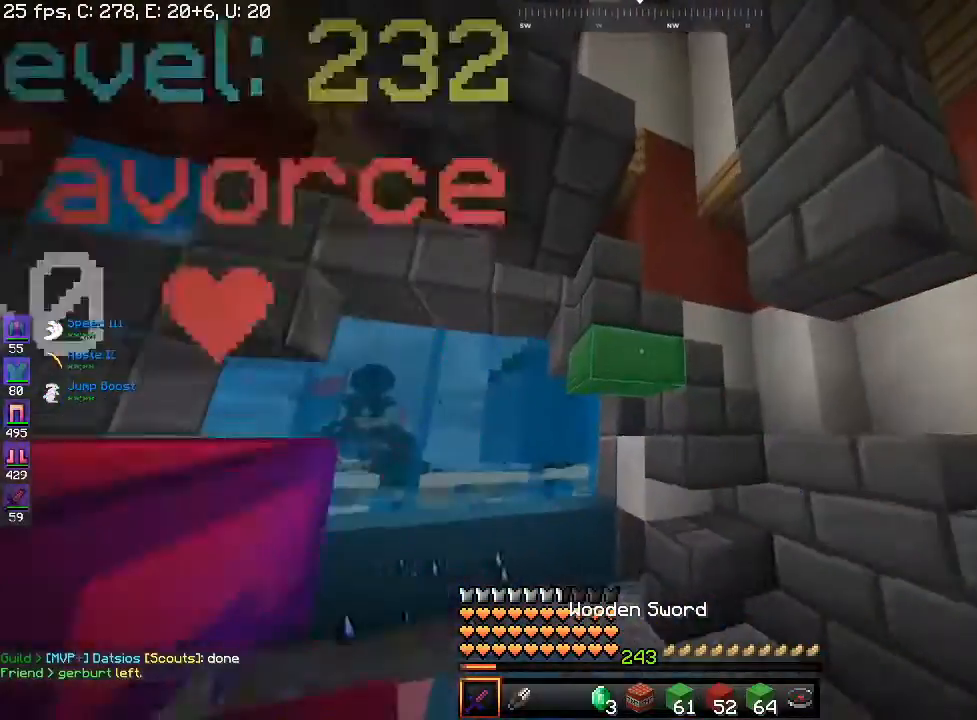
{"keys": ["a", "s", "space"], "mouse": [], "events": [[267, "a", "down"], [367, "w", "up"], [500, "s", "down"]]}
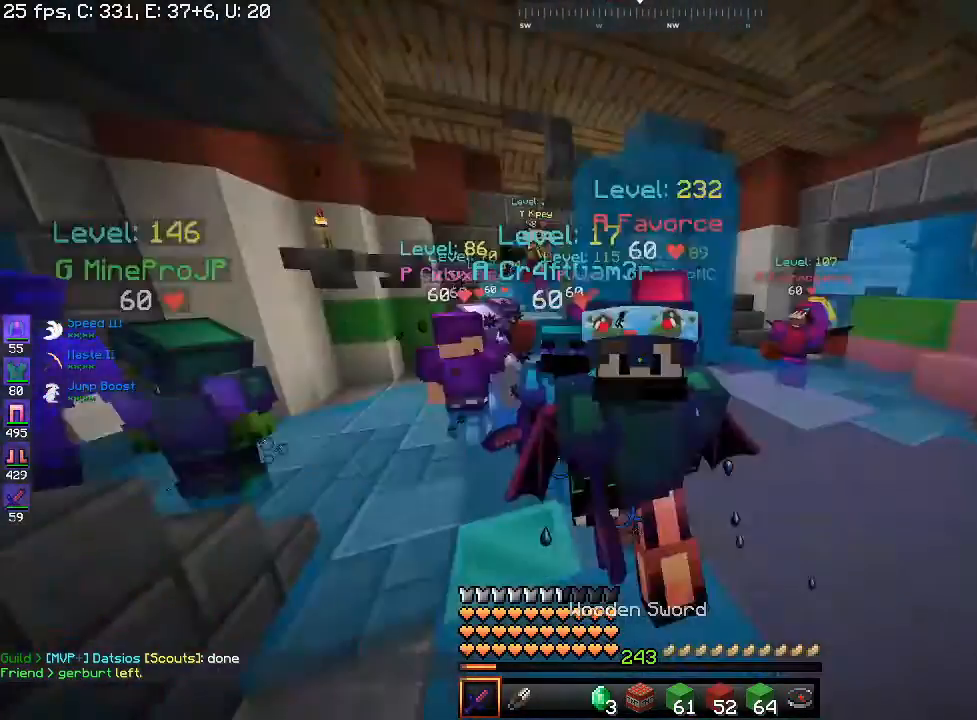
{"keys": ["s", "space"], "mouse": [], "events": [[167, "a", "up"]]}
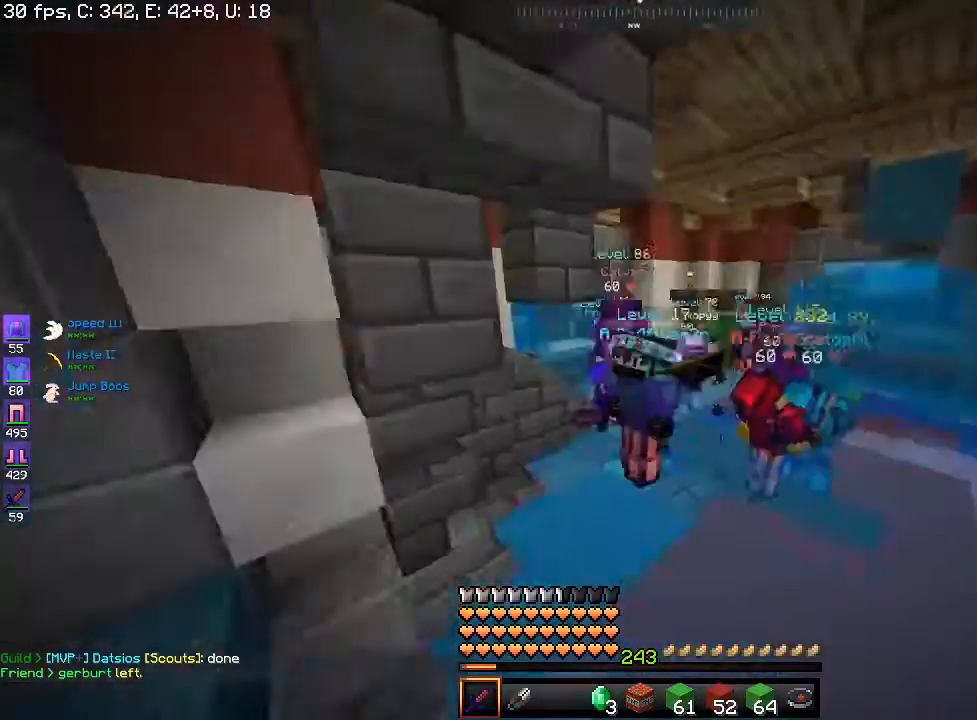
{"keys": ["space"], "mouse": [], "events": [[467, "s", "up"]]}
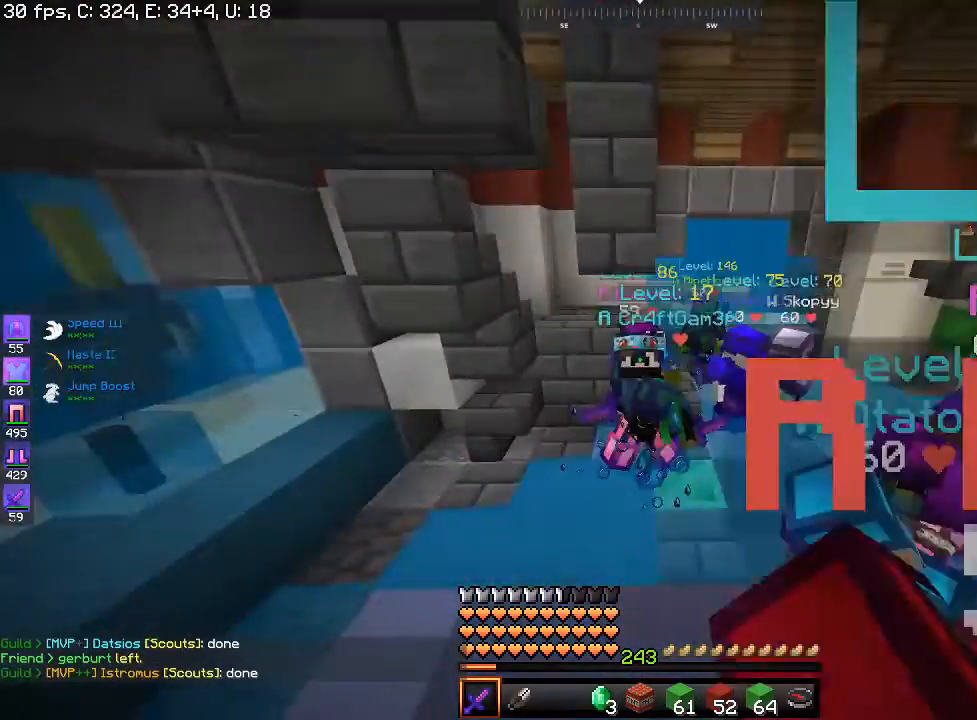
{"keys": ["space", "w"], "mouse": [], "events": [[67, "w", "down"]]}
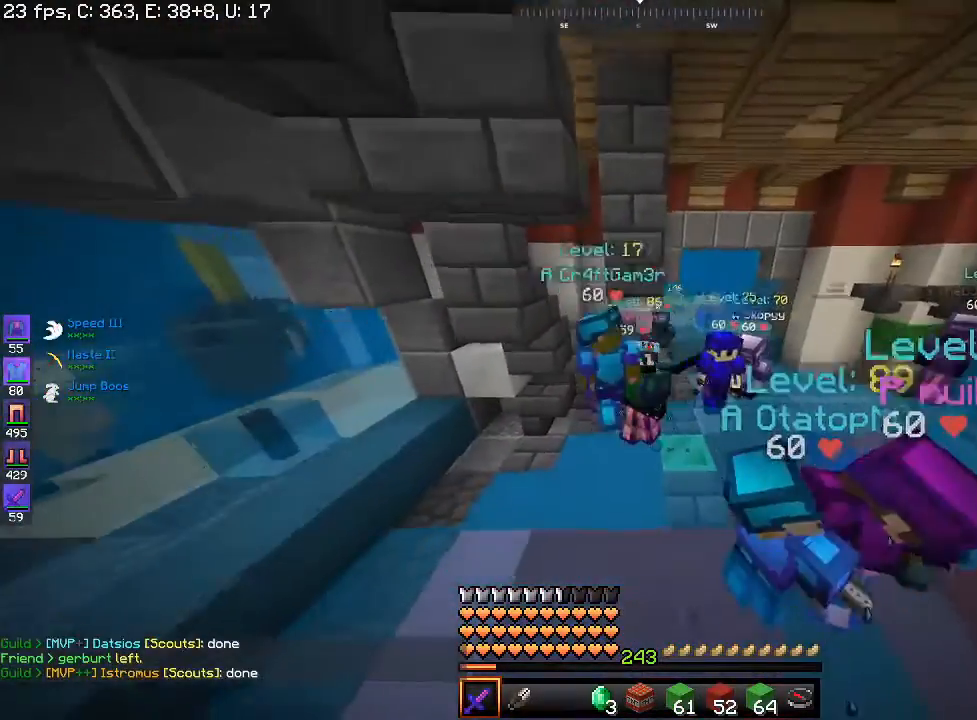
{"keys": ["space", "w"], "mouse": [], "events": []}
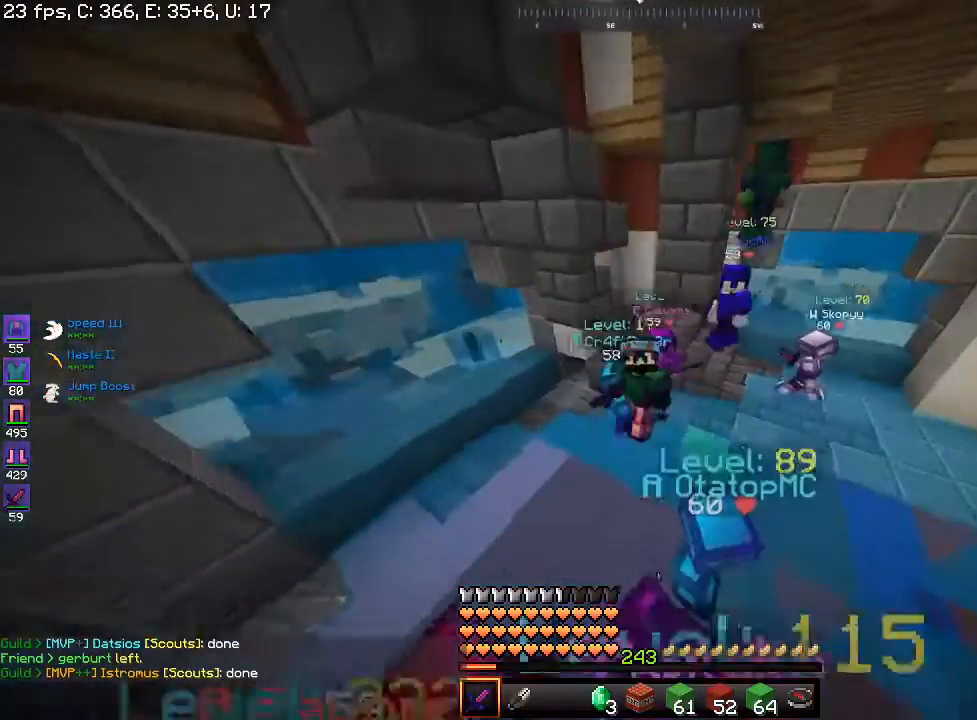
{"keys": ["space", "w"], "mouse": [], "events": []}
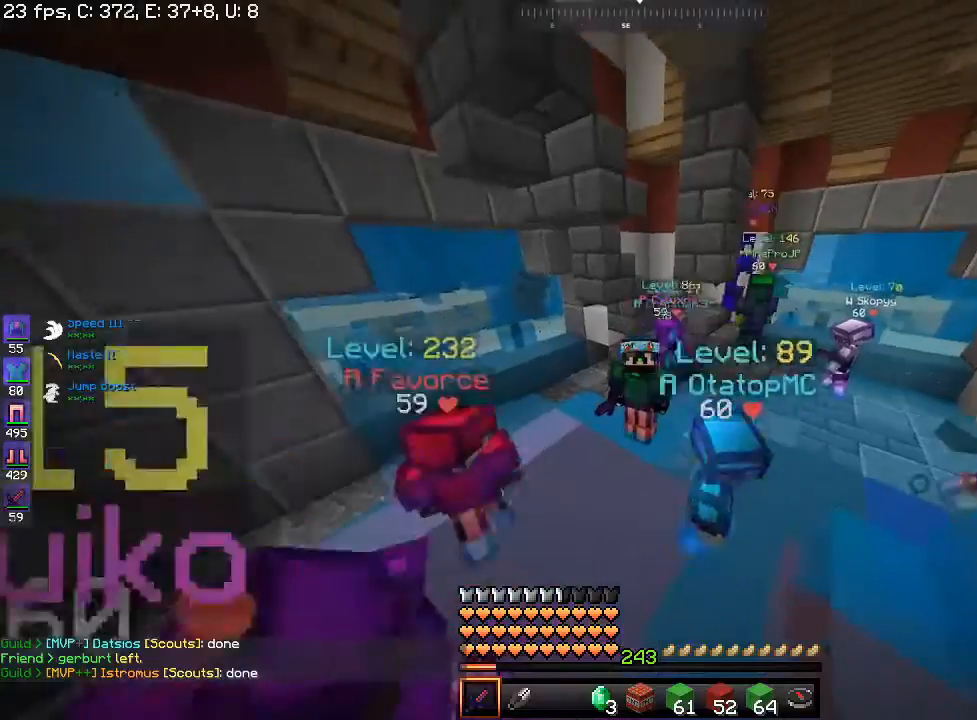
{"keys": ["space", "w"], "mouse": [], "events": []}
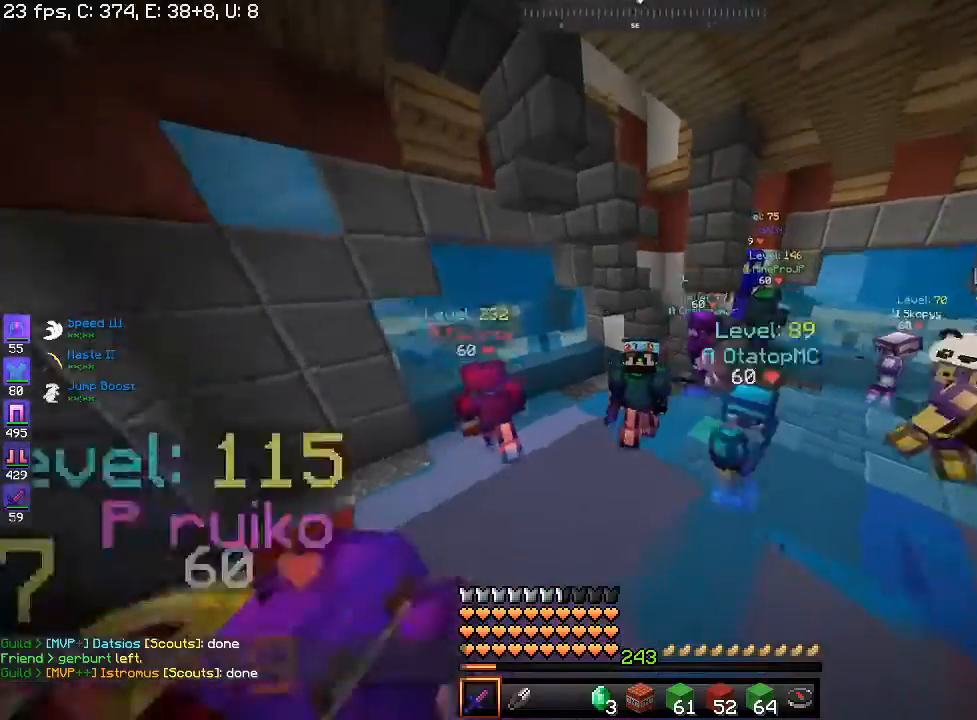
{"keys": ["space", "w"], "mouse": ["left"], "events": [[200, "mouse_left", "down"], [267, "mouse_left", "up"], [300, "mouse_left", "down"]]}
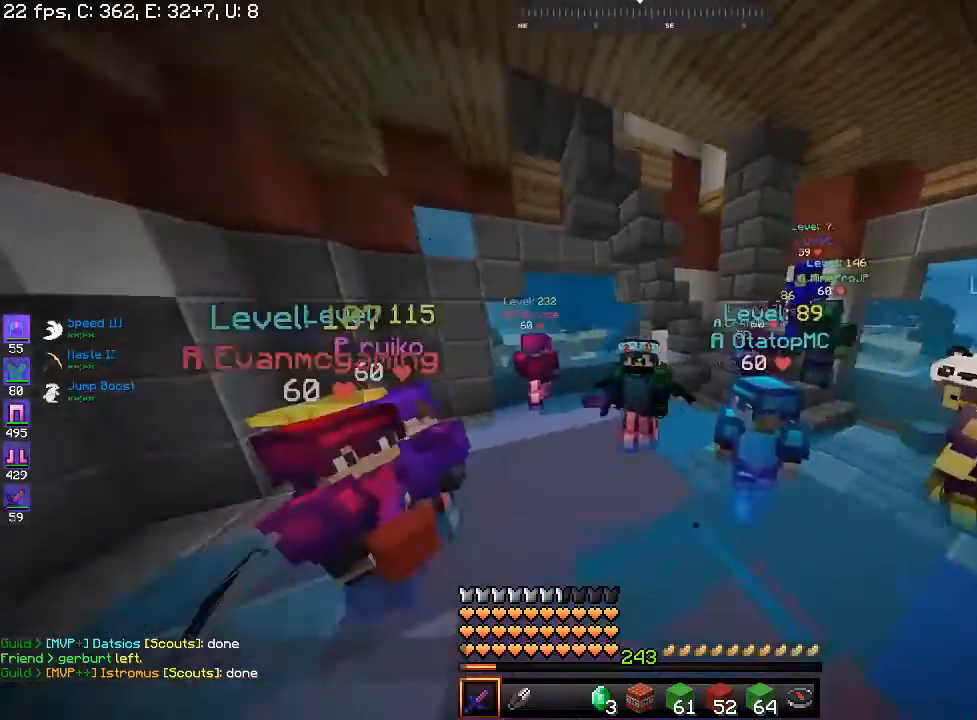
{"keys": ["space", "w"], "mouse": ["left"], "events": []}
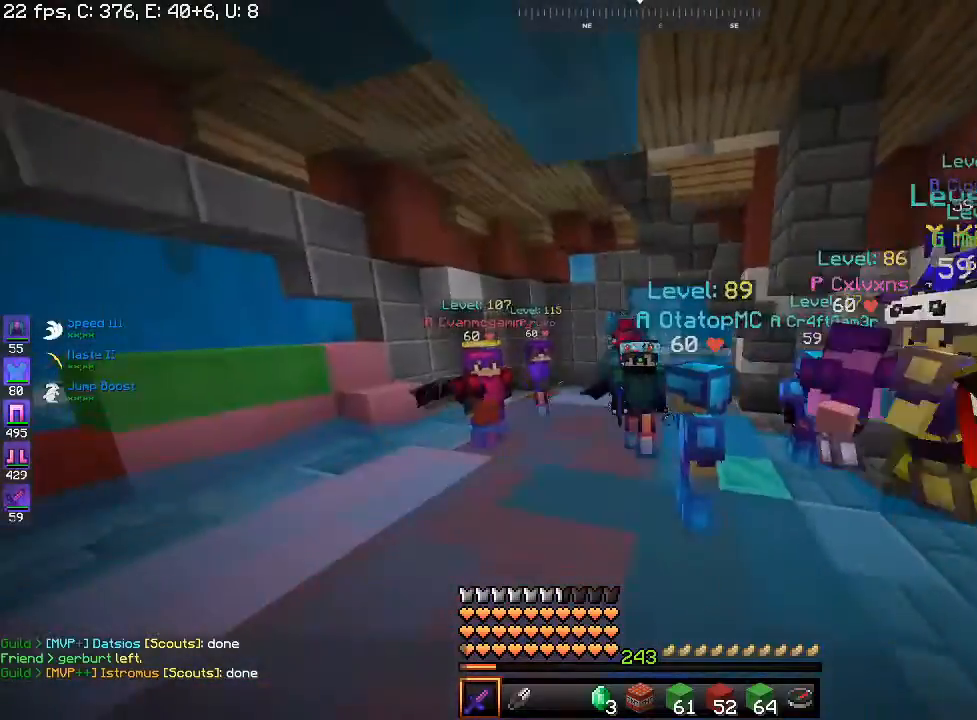
{"keys": ["space", "w"], "mouse": ["left"]}
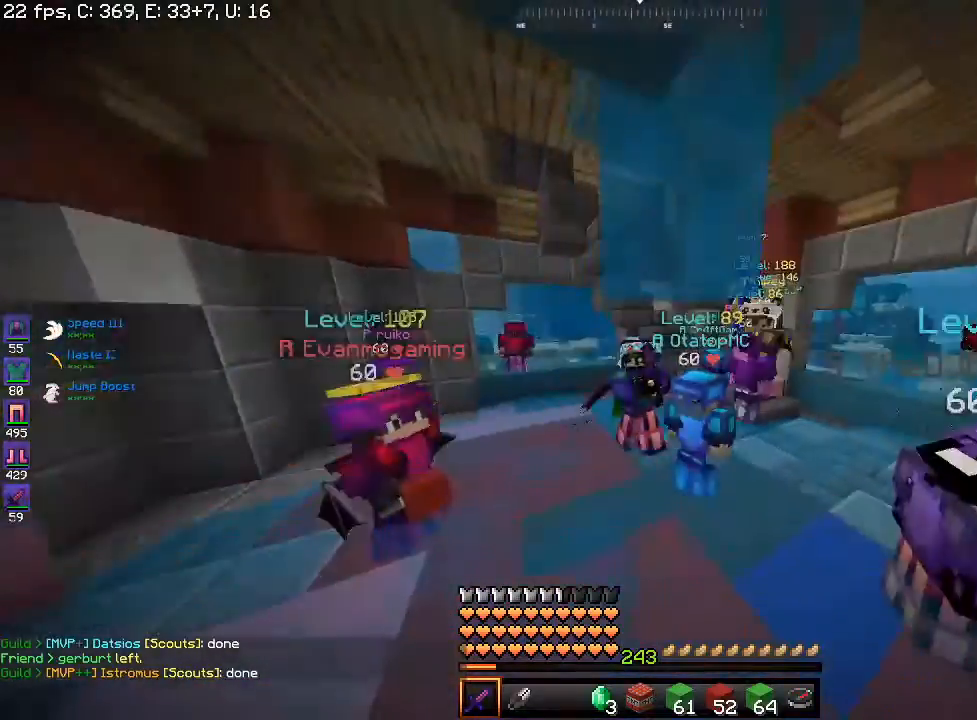
{"keys": ["space", "w"], "mouse": ["left"], "events": []}
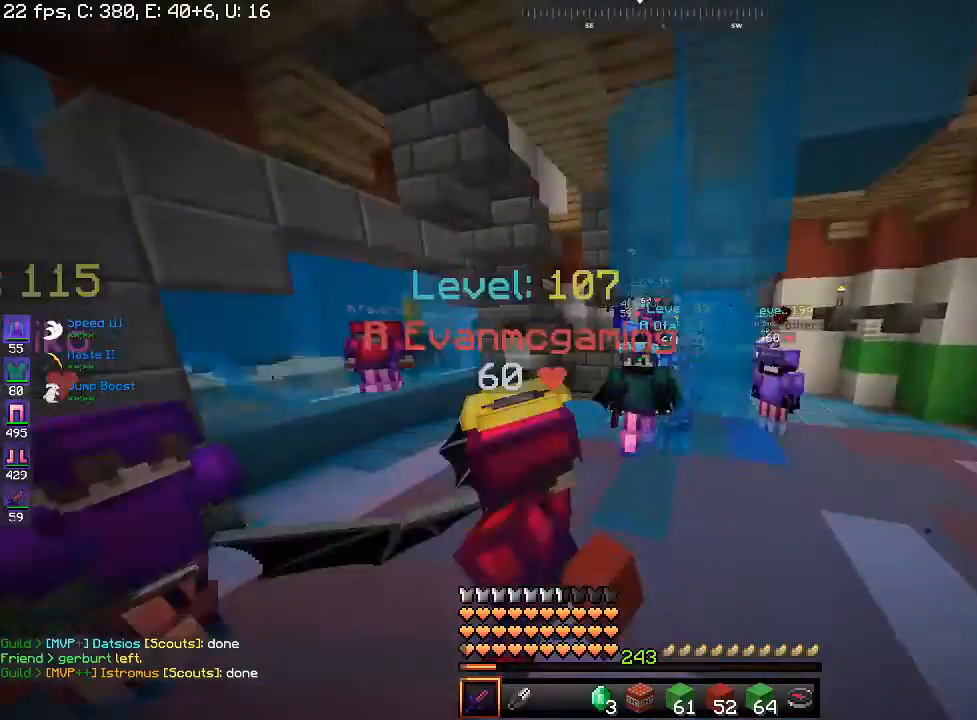
{"keys": ["space", "w"], "mouse": ["left"], "events": []}
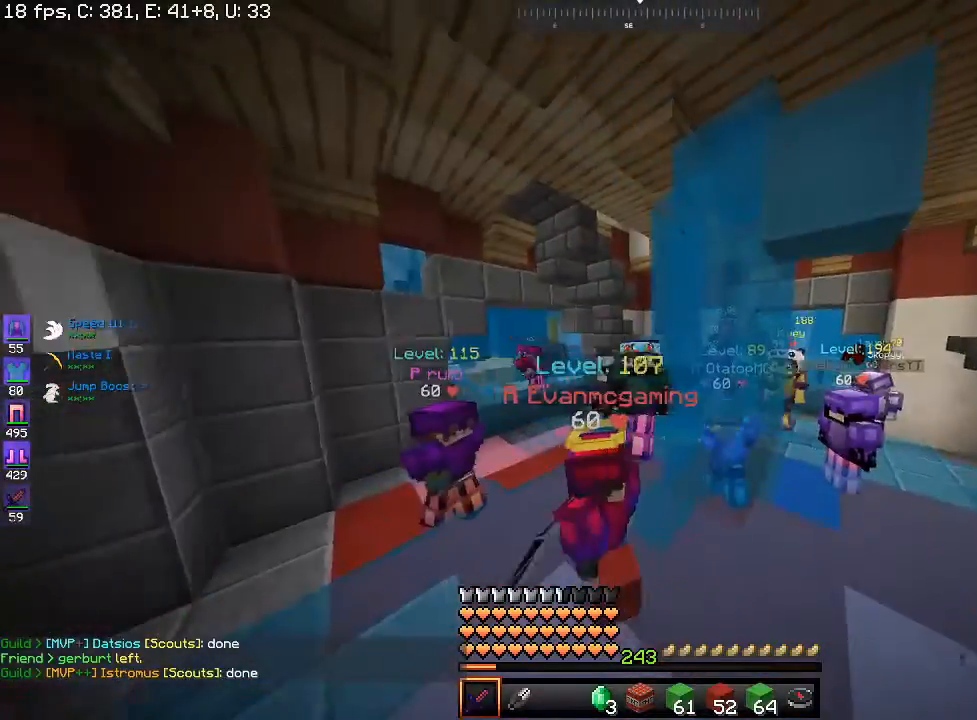
{"keys": ["space", "w"], "mouse": ["left"], "events": []}
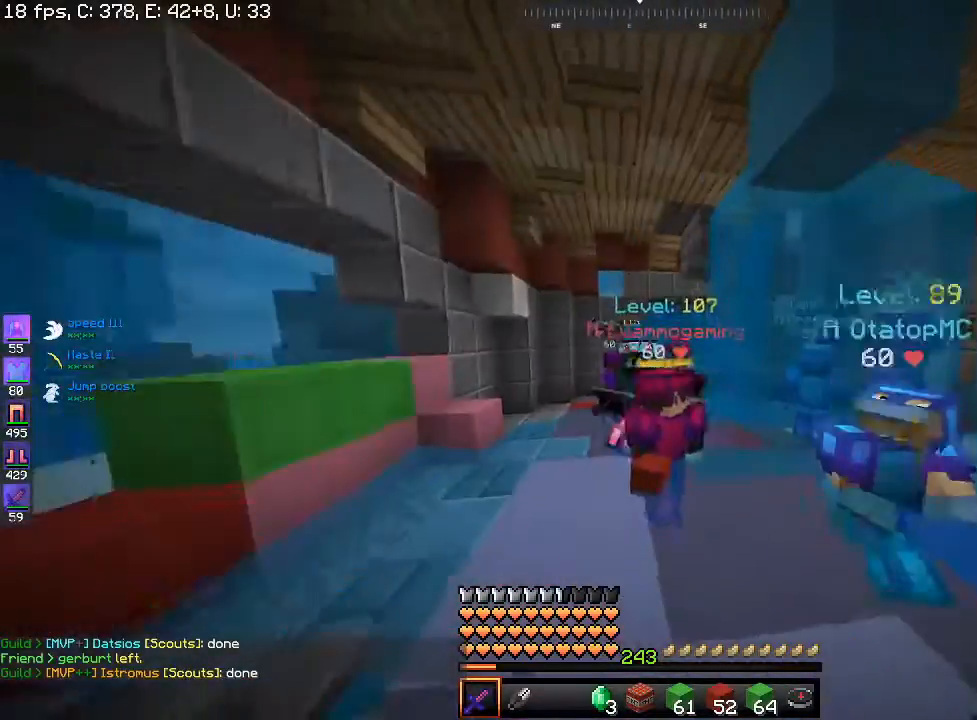
{"keys": ["space", "w"], "mouse": ["left"], "events": []}
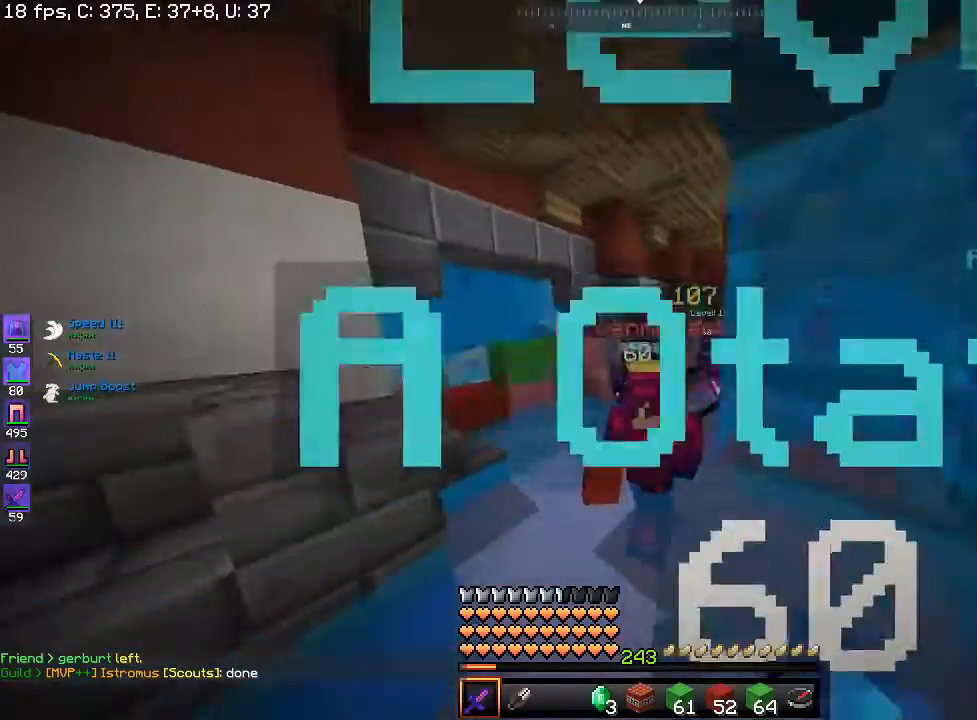
{"keys": ["space", "w"], "mouse": ["left"], "events": []}
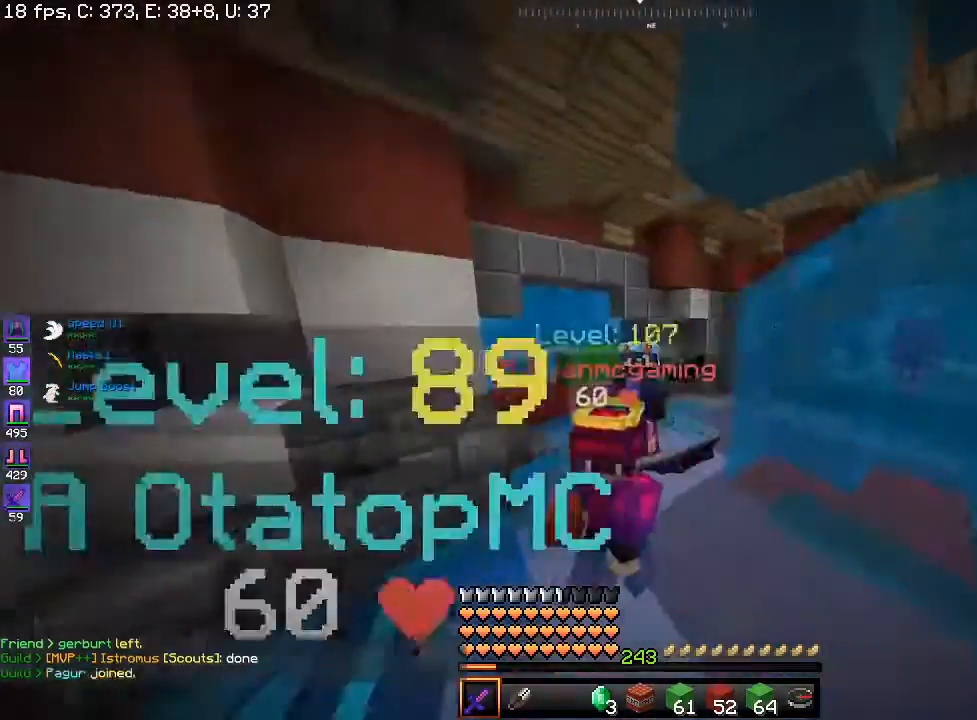
{"keys": ["space", "w"], "mouse": ["left"], "events": [[400, "mouse_left", "up"], [467, "mouse_left", "down"]]}
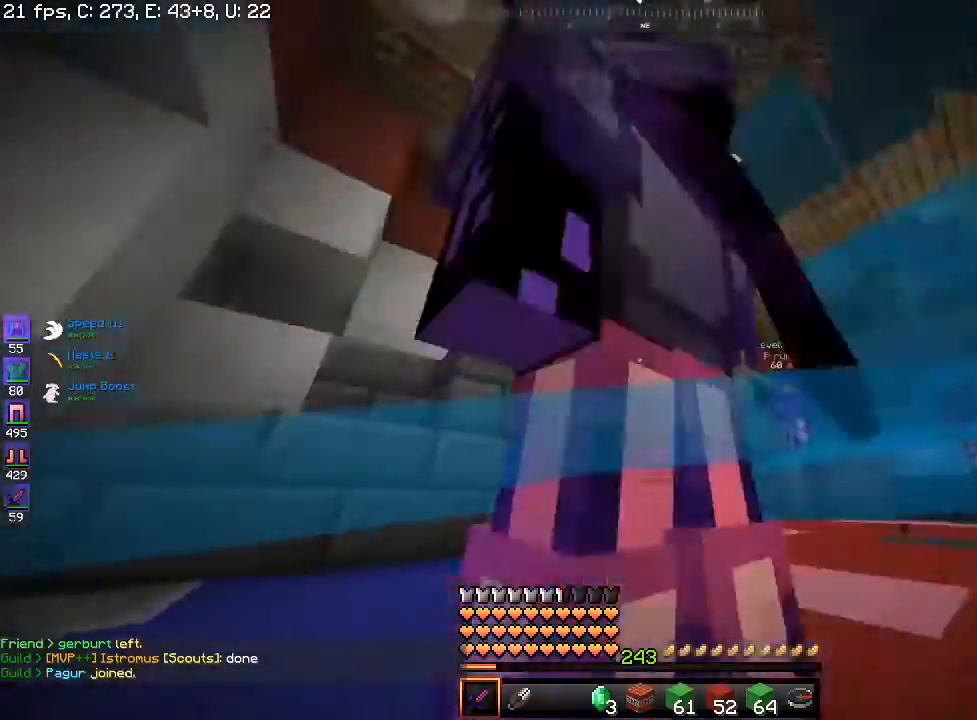
{"keys": ["space", "w"], "mouse": ["left"], "events": [[67, "mouse_left", "up"], [100, "mouse_left", "down"]]}
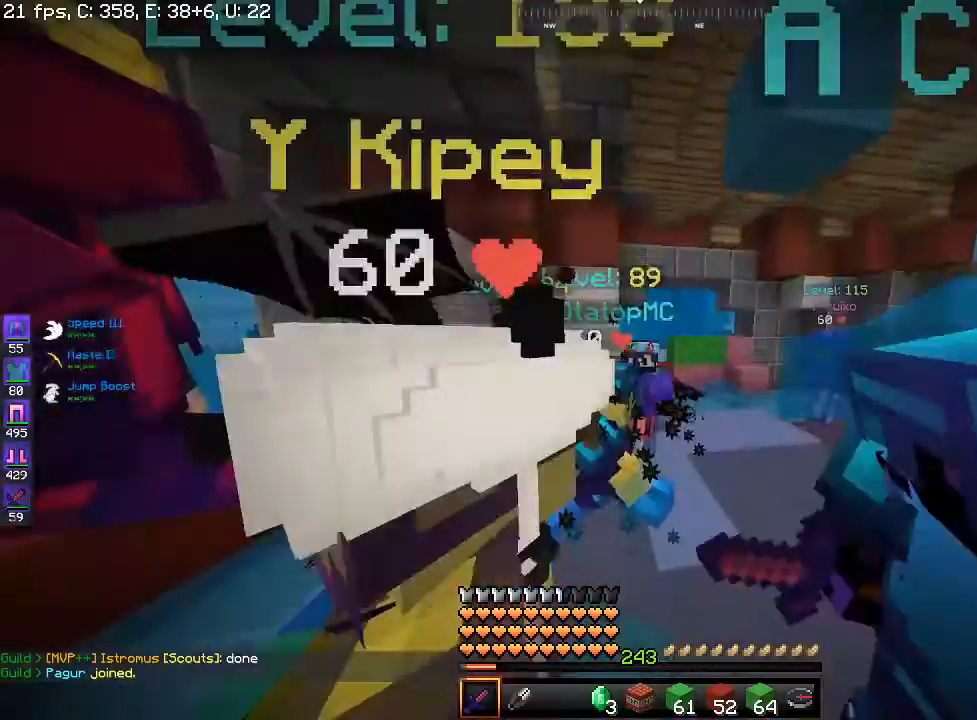
{"keys": ["space", "w"], "mouse": ["left"], "events": []}
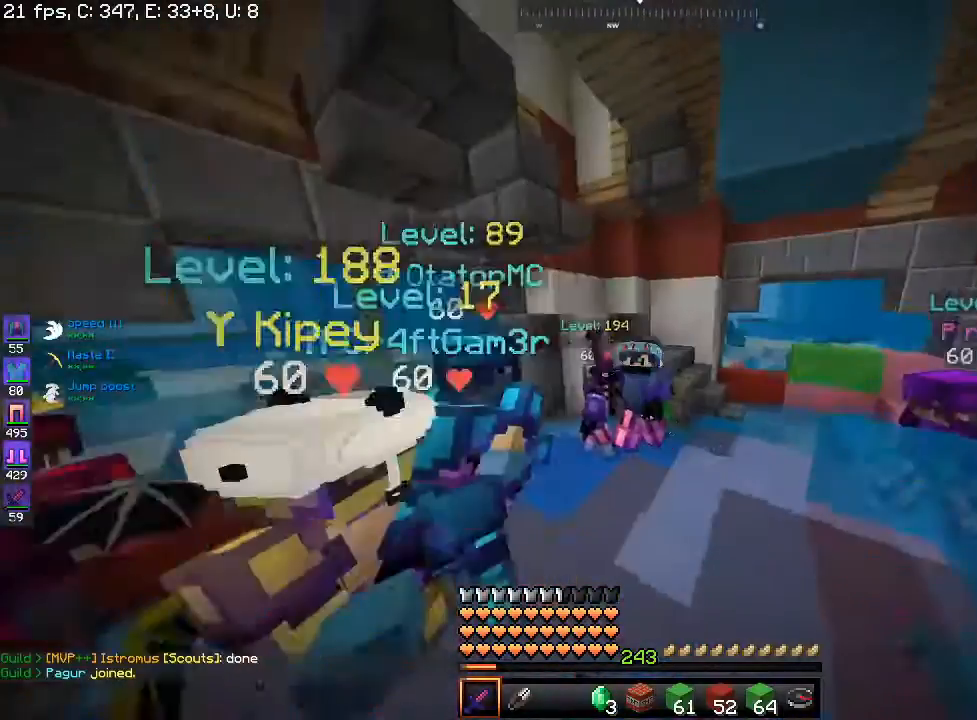
{"keys": ["space", "w"], "mouse": ["left"], "events": []}
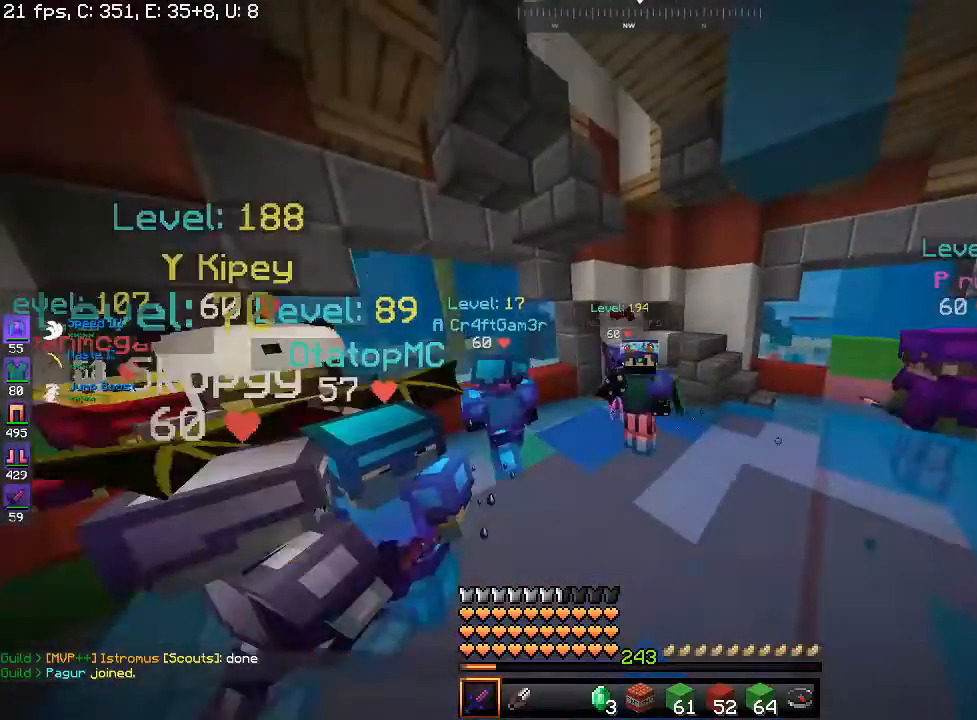
{"keys": ["space", "w"], "mouse": ["left"], "events": []}
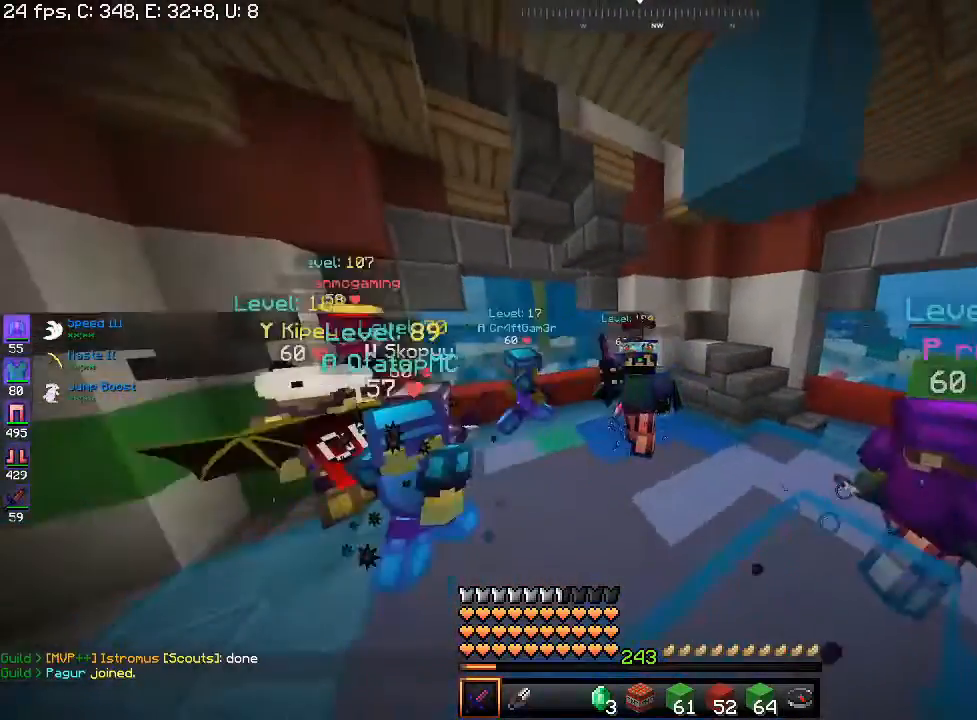
{"keys": ["space", "w"], "mouse": ["left"], "events": []}
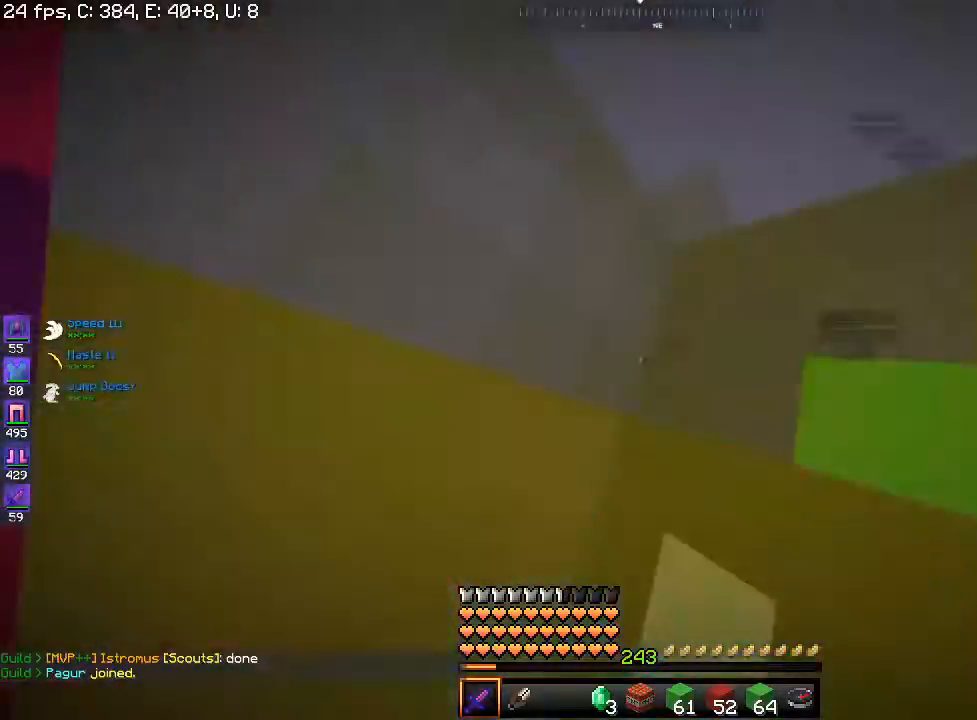
{"keys": ["space", "w"], "mouse": ["left"]}
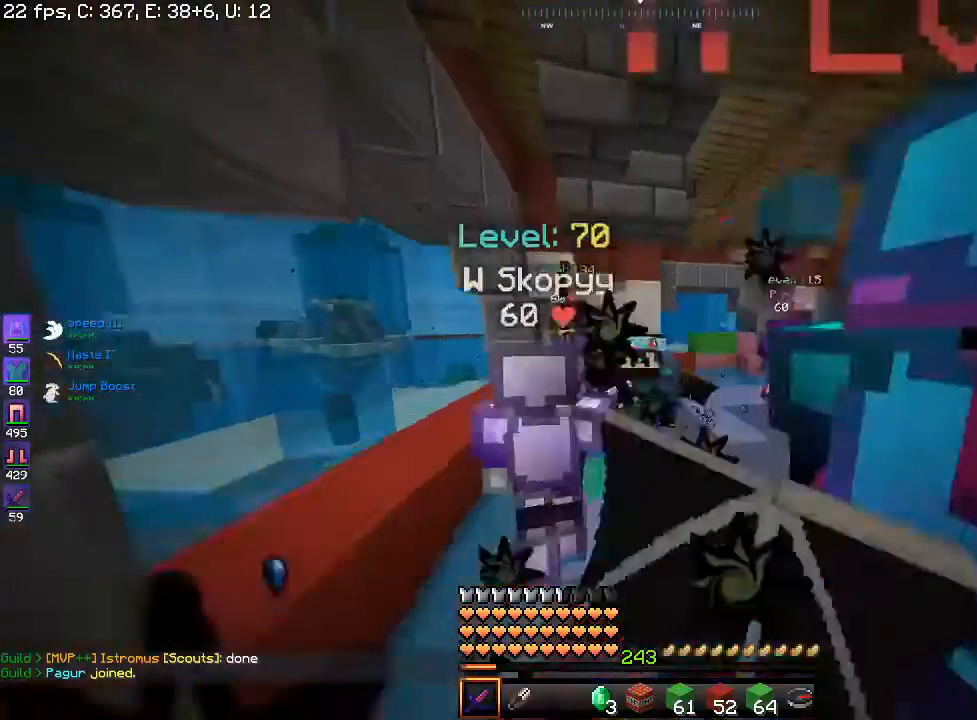
{"keys": ["space", "w"], "mouse": ["left"], "events": []}
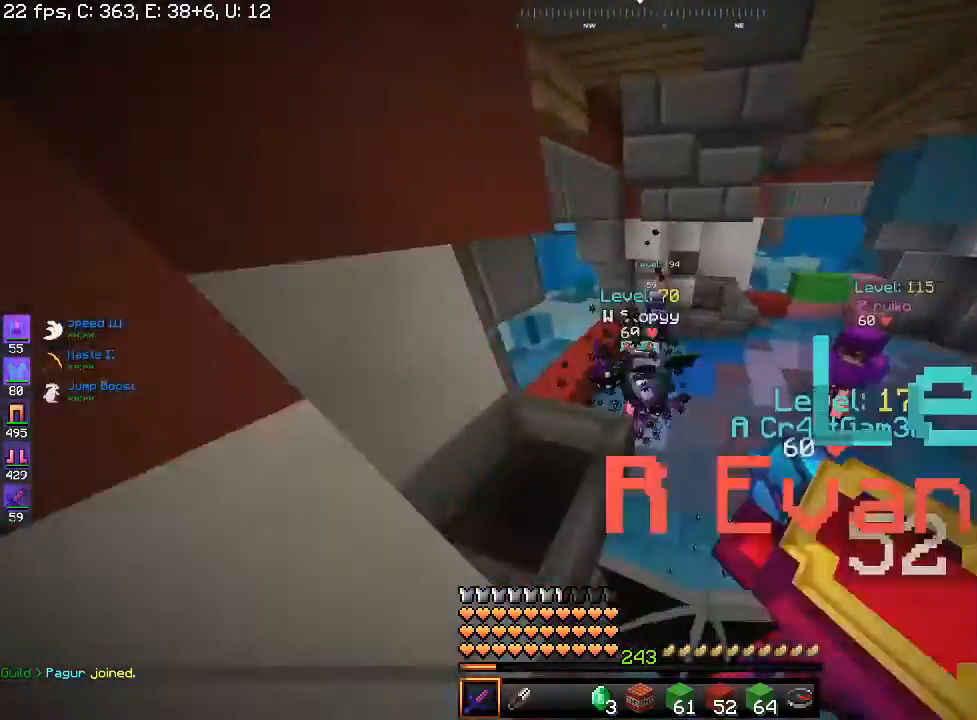
{"keys": ["w"], "mouse": [], "events": [[67, "space", "up"], [100, "mouse_left", "up"]]}
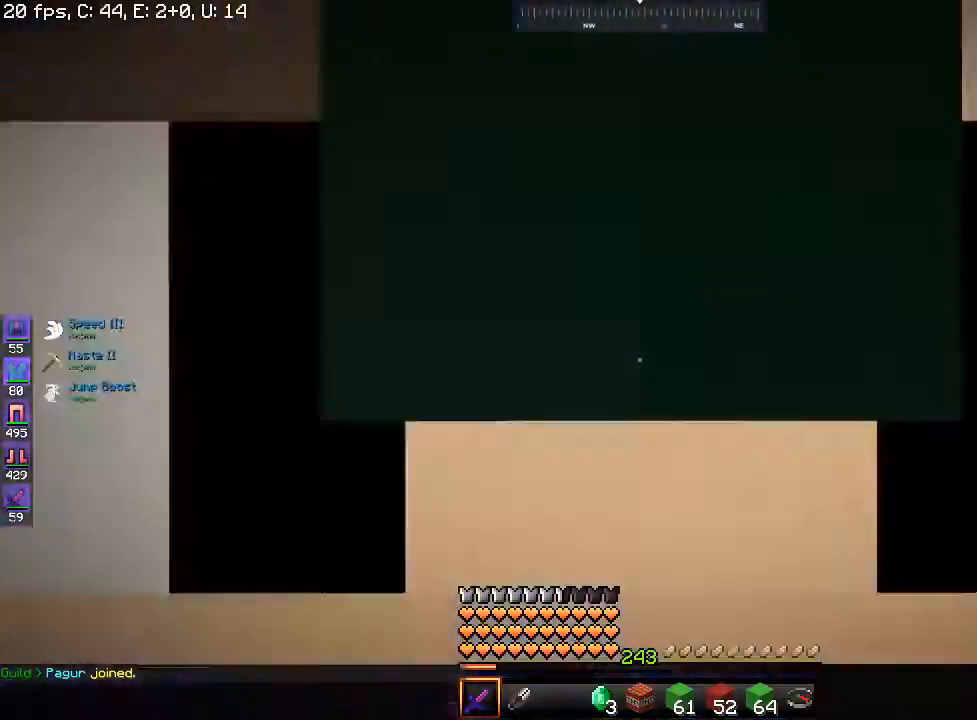
{"keys": ["w"], "mouse": [], "events": []}
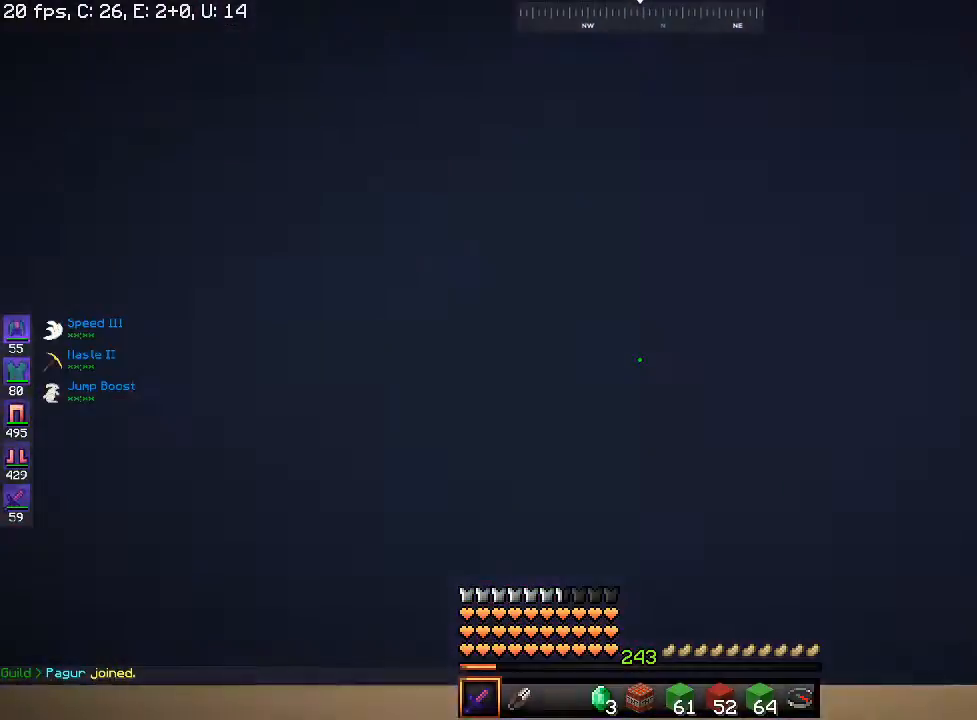
{"keys": ["w"], "mouse": [], "events": []}
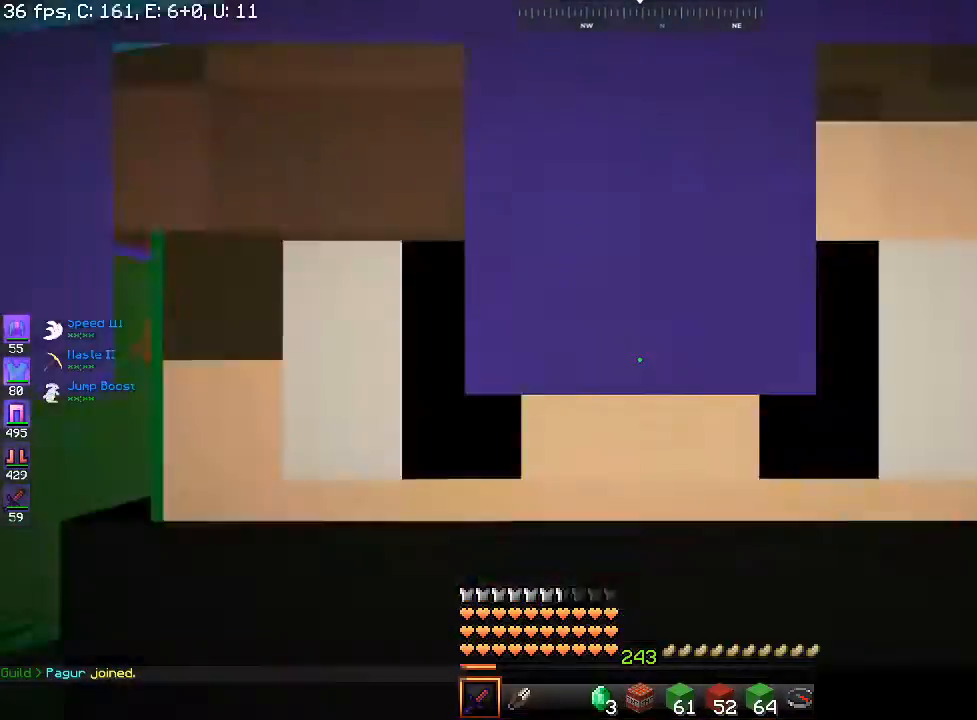
{"keys": ["w"], "mouse": [], "events": []}
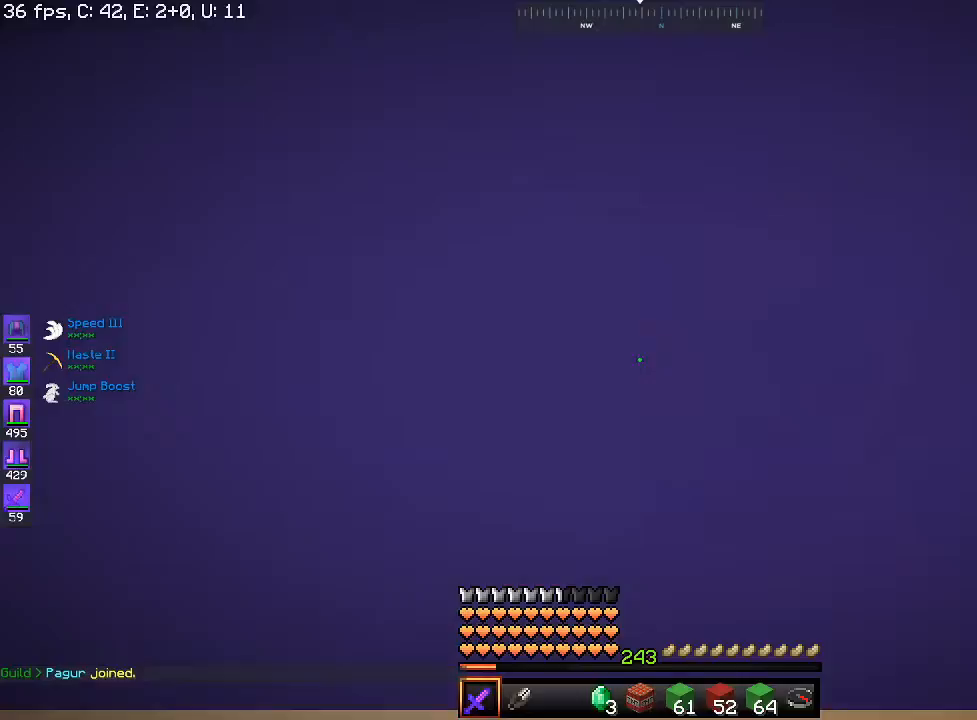
{"keys": ["w"], "mouse": [], "events": []}